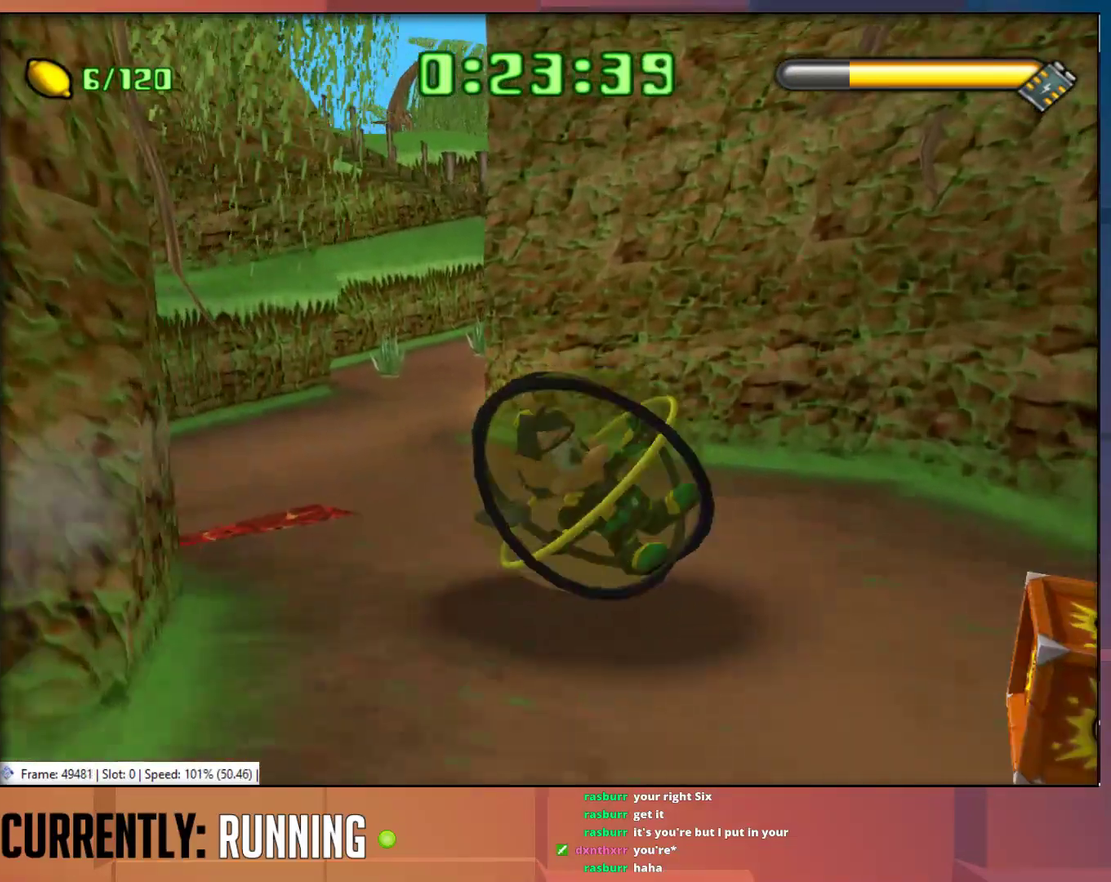
Gameplay with a controller (PlayStation layout); each line is a JSON object with the inputs held at the frame after it. "events" lists button and stick changes between this image and that frame as [ms after this image, input, new state], when the widget could be followed in between.
{"buttons": [], "left_stick": "up", "right_stick": "center", "events": [[300, "left_stick", "up"]]}
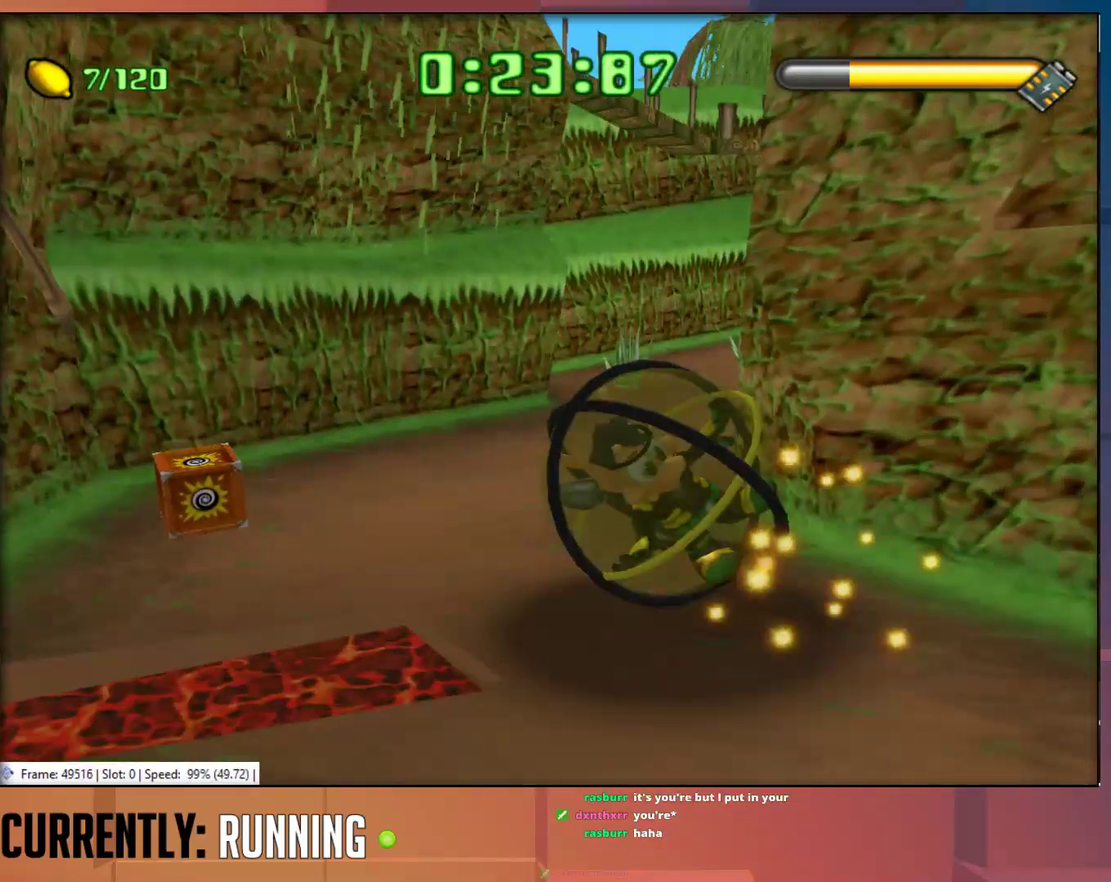
{"buttons": [], "left_stick": "up-right", "right_stick": "center", "events": [[333, "left_stick", "up-right"]]}
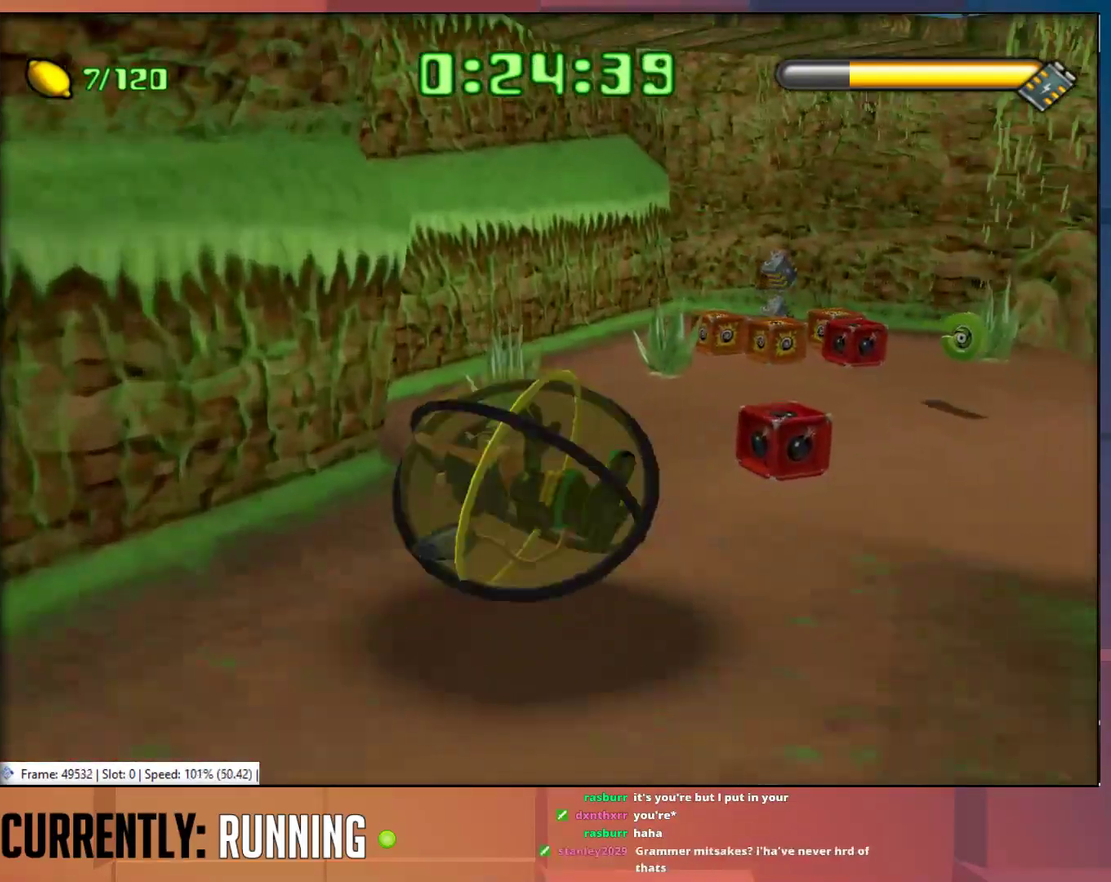
{"buttons": [], "left_stick": "up-right", "right_stick": "center", "events": []}
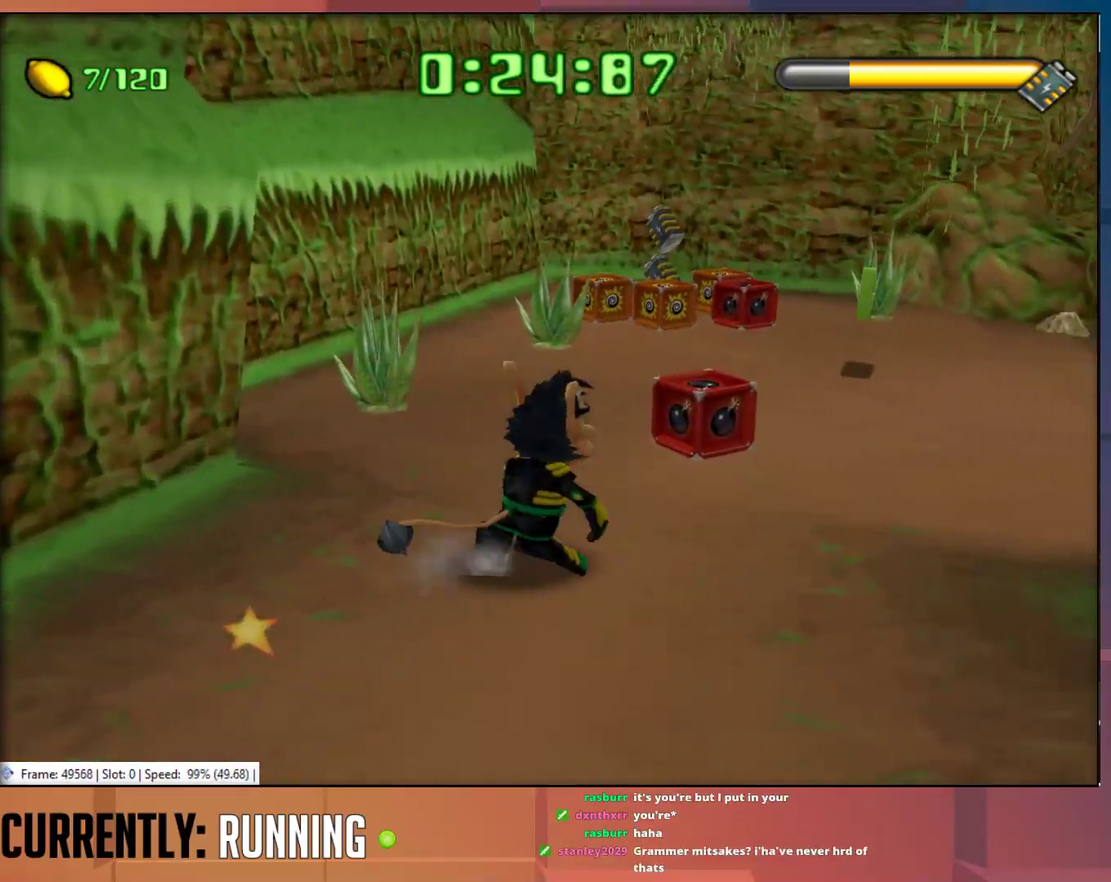
{"buttons": [], "left_stick": "up-right", "right_stick": "center", "events": [[100, "CROSS", "down"], [350, "CROSS", "up"]]}
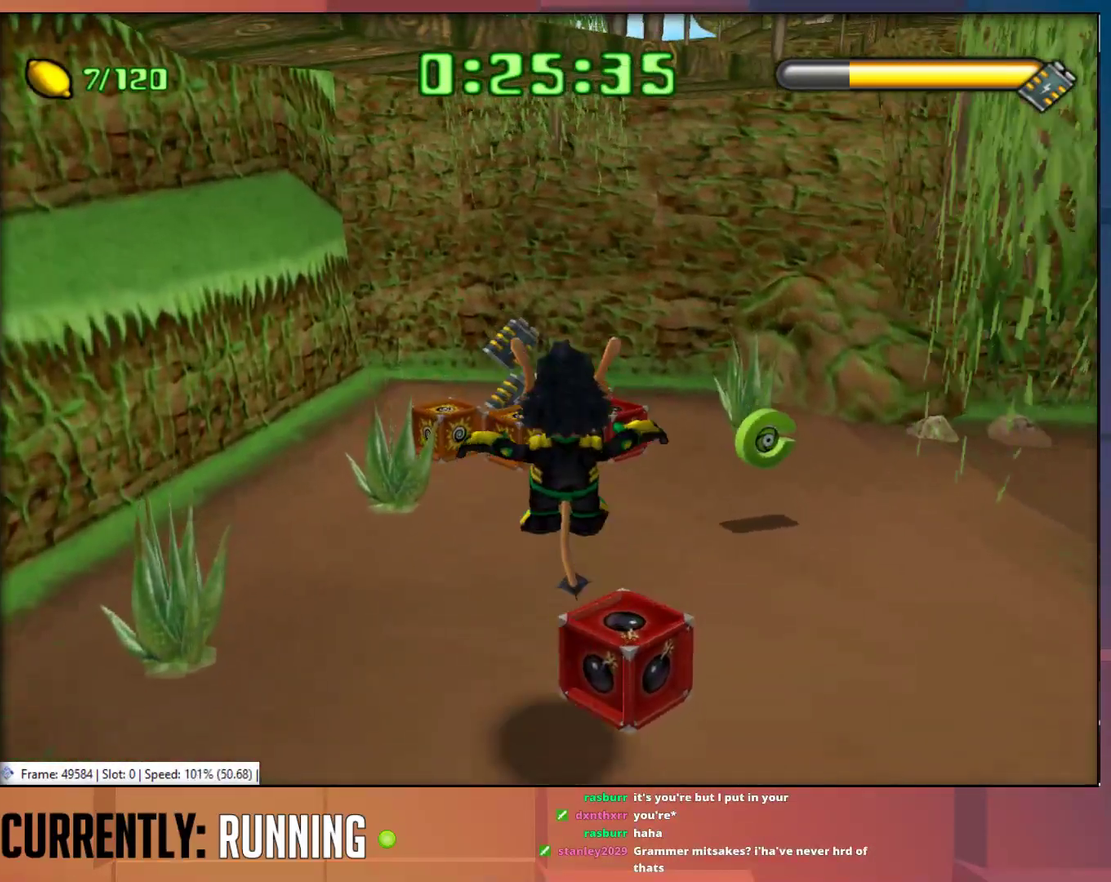
{"buttons": ["TRIANGLE"], "left_stick": "up-right", "right_stick": "center", "events": [[417, "TRIANGLE", "down"]]}
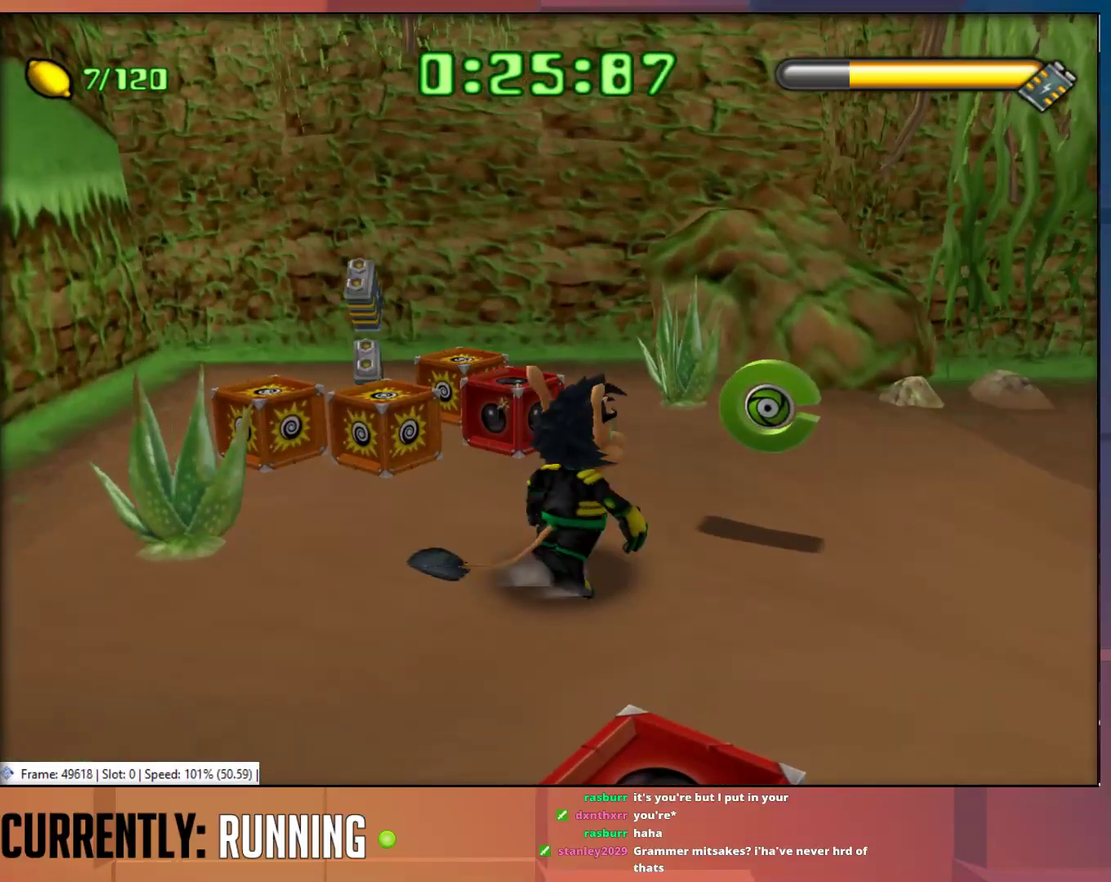
{"buttons": [], "left_stick": "up-right", "right_stick": "center", "events": [[17, "TRIANGLE", "up"], [117, "TRIANGLE", "down"], [217, "TRIANGLE", "up"]]}
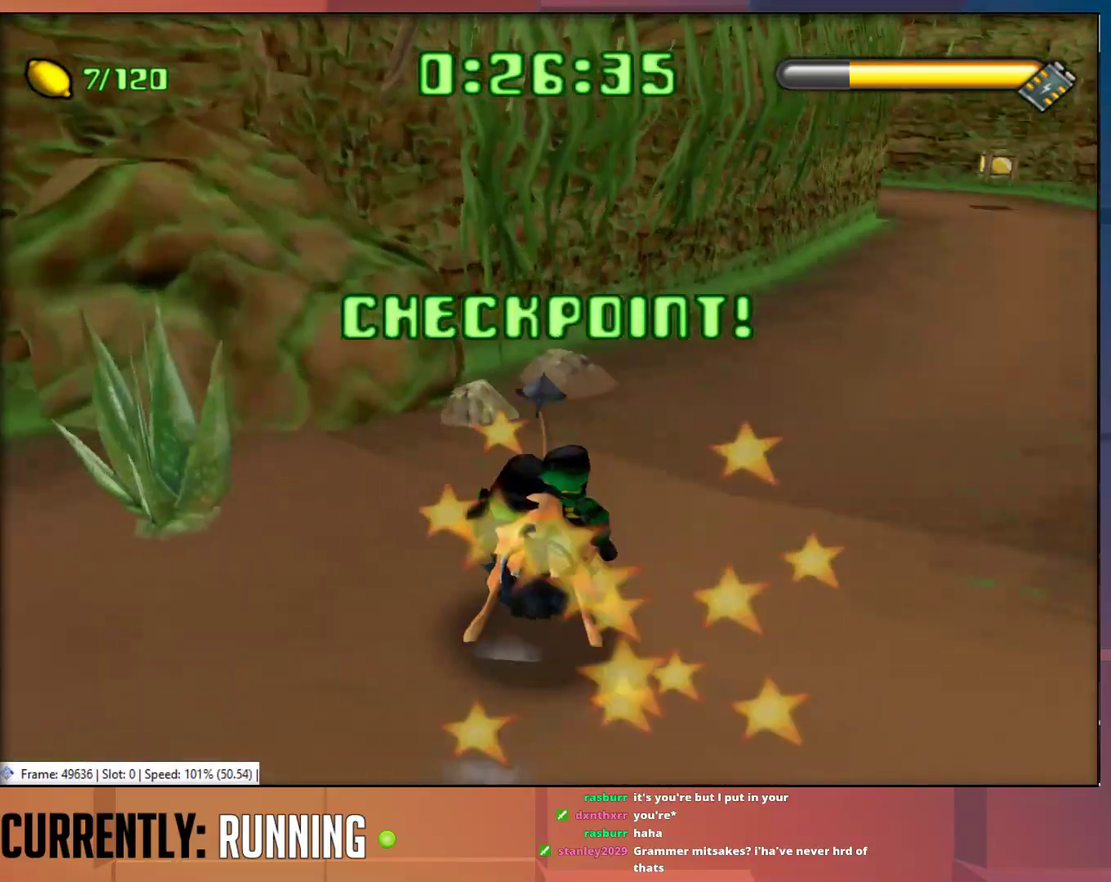
{"buttons": ["TRIANGLE"], "left_stick": "up-right", "right_stick": "center", "events": [[483, "TRIANGLE", "down"]]}
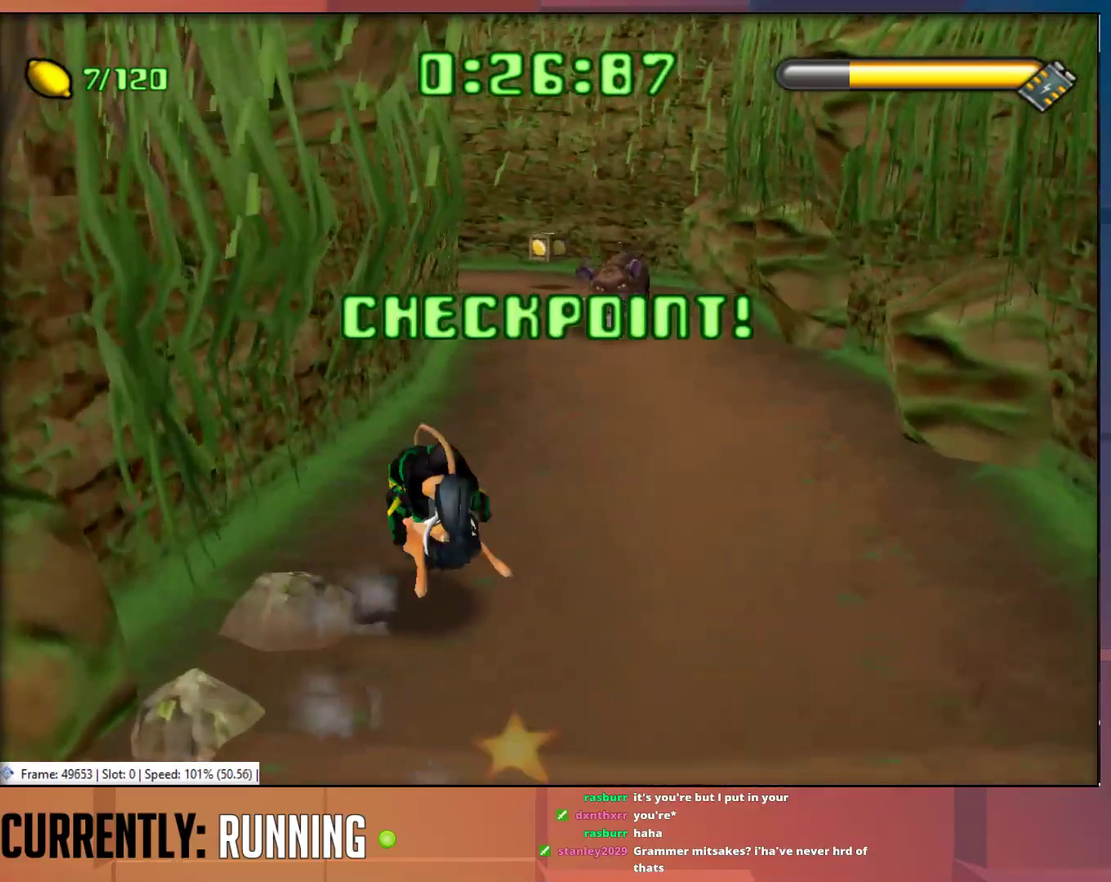
{"buttons": ["TRIANGLE"], "left_stick": "up", "right_stick": "center", "events": [[33, "left_stick", "up"], [67, "TRIANGLE", "up"], [167, "TRIANGLE", "down"], [267, "TRIANGLE", "up"], [333, "TRIANGLE", "down"]]}
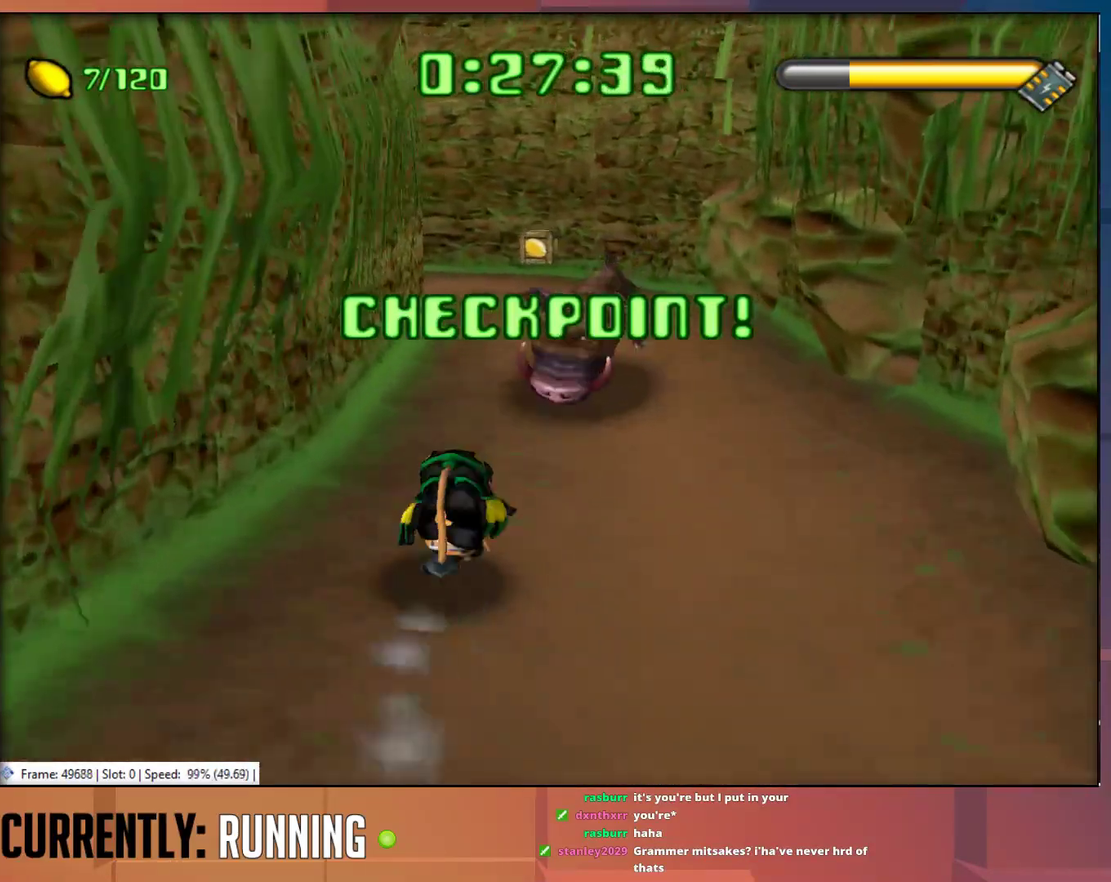
{"buttons": [], "left_stick": "up", "right_stick": "center", "events": [[100, "TRIANGLE", "up"]]}
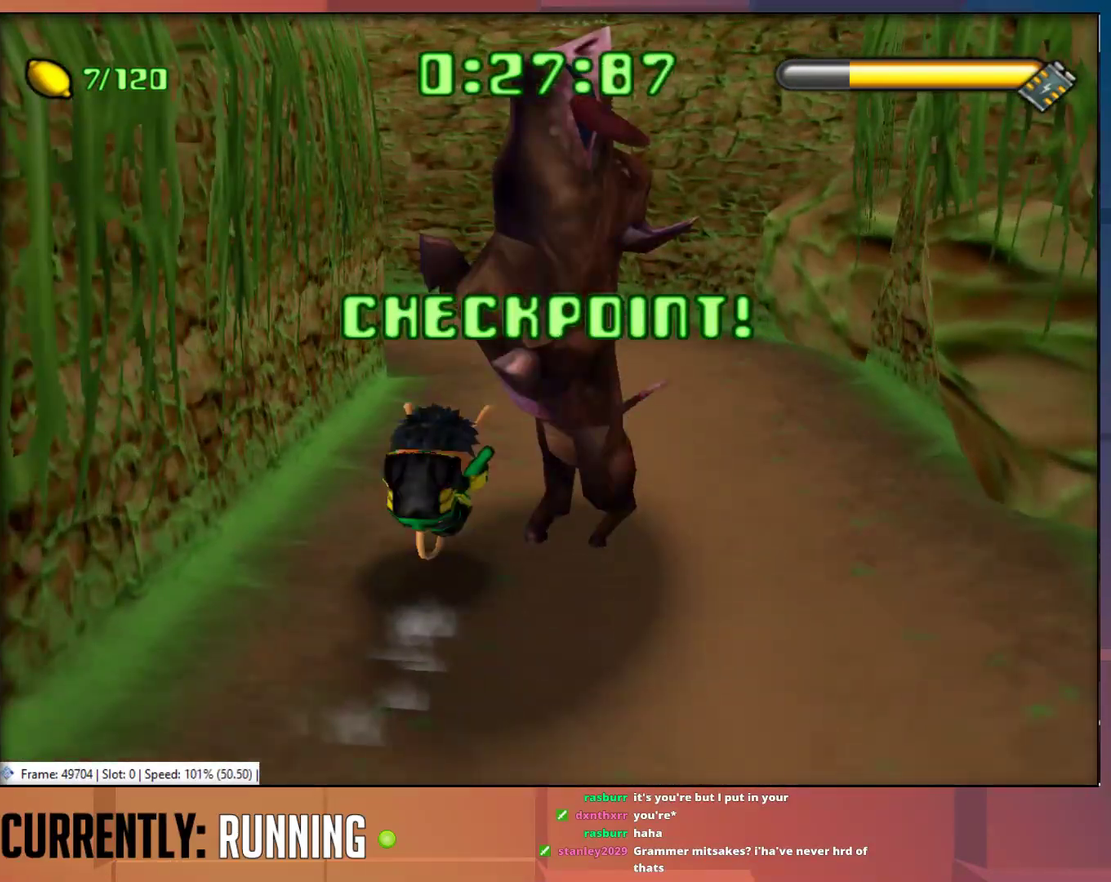
{"buttons": ["TRIANGLE"], "left_stick": "up-left", "right_stick": "center", "events": [[233, "left_stick", "up-left"], [300, "TRIANGLE", "down"], [400, "TRIANGLE", "up"], [467, "TRIANGLE", "down"]]}
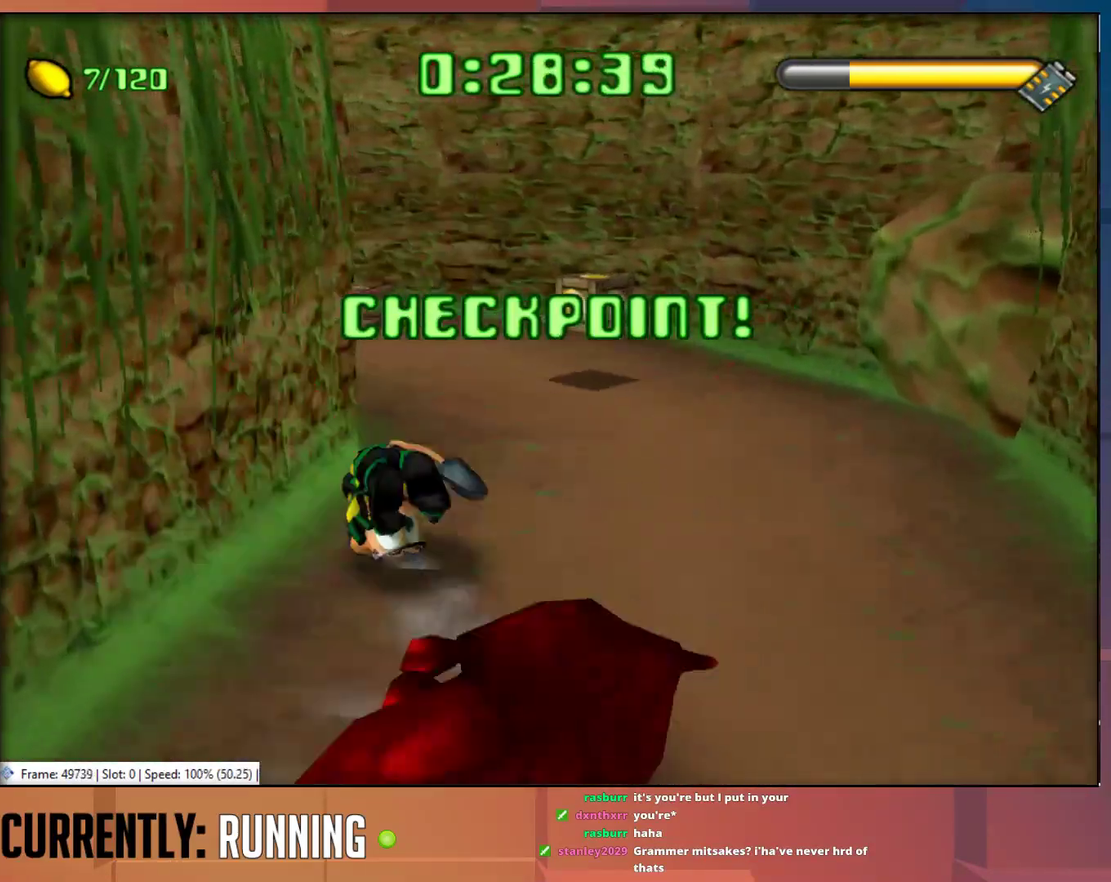
{"buttons": [], "left_stick": "up", "right_stick": "center", "events": [[67, "TRIANGLE", "up"], [150, "left_stick", "up"]]}
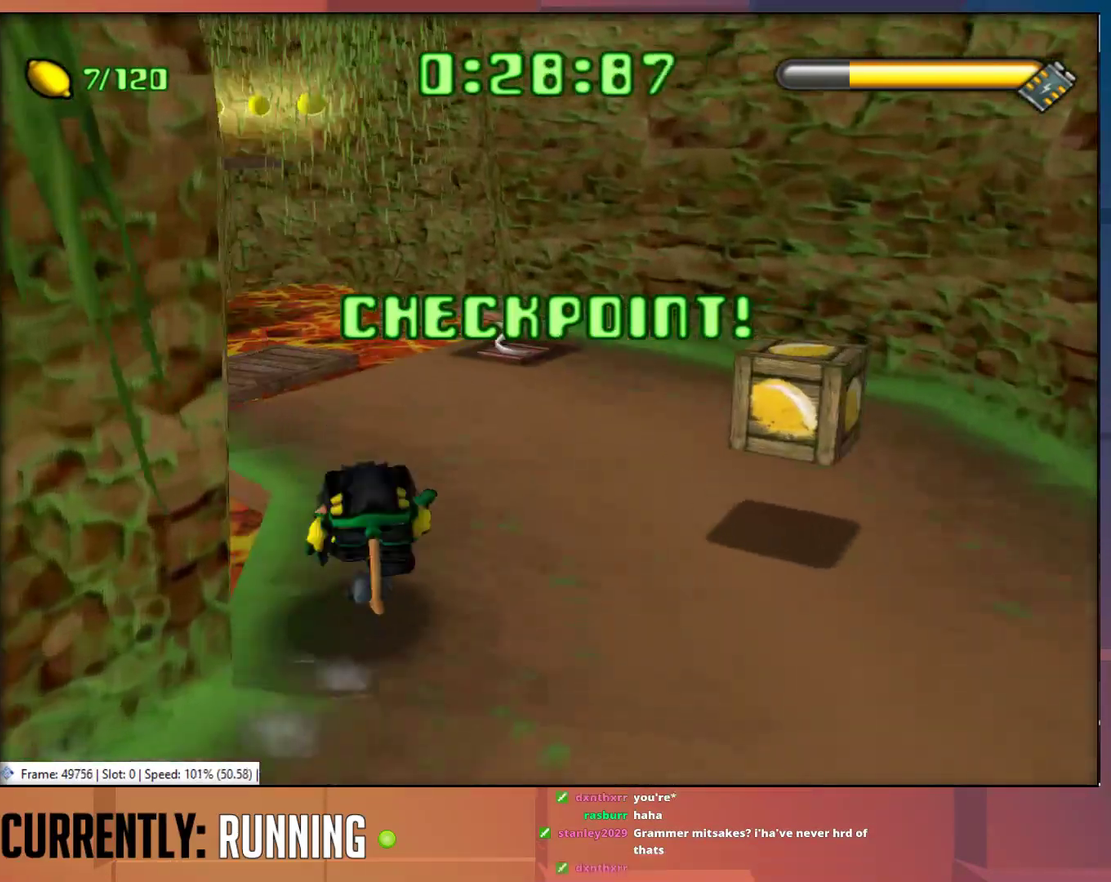
{"buttons": [], "left_stick": "up-left", "right_stick": "center", "events": [[50, "left_stick", "up-left"]]}
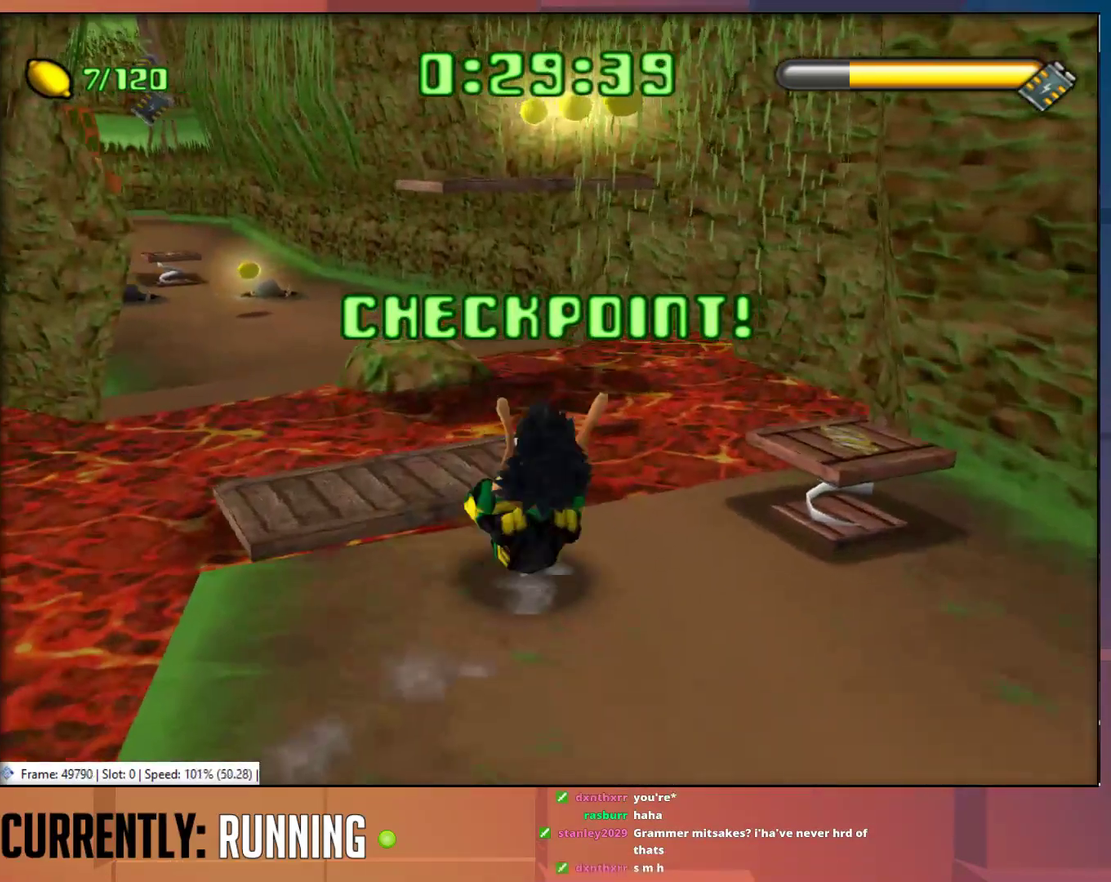
{"buttons": [], "left_stick": "up", "right_stick": "center", "events": [[150, "CROSS", "down"], [317, "CROSS", "up"], [450, "left_stick", "up"]]}
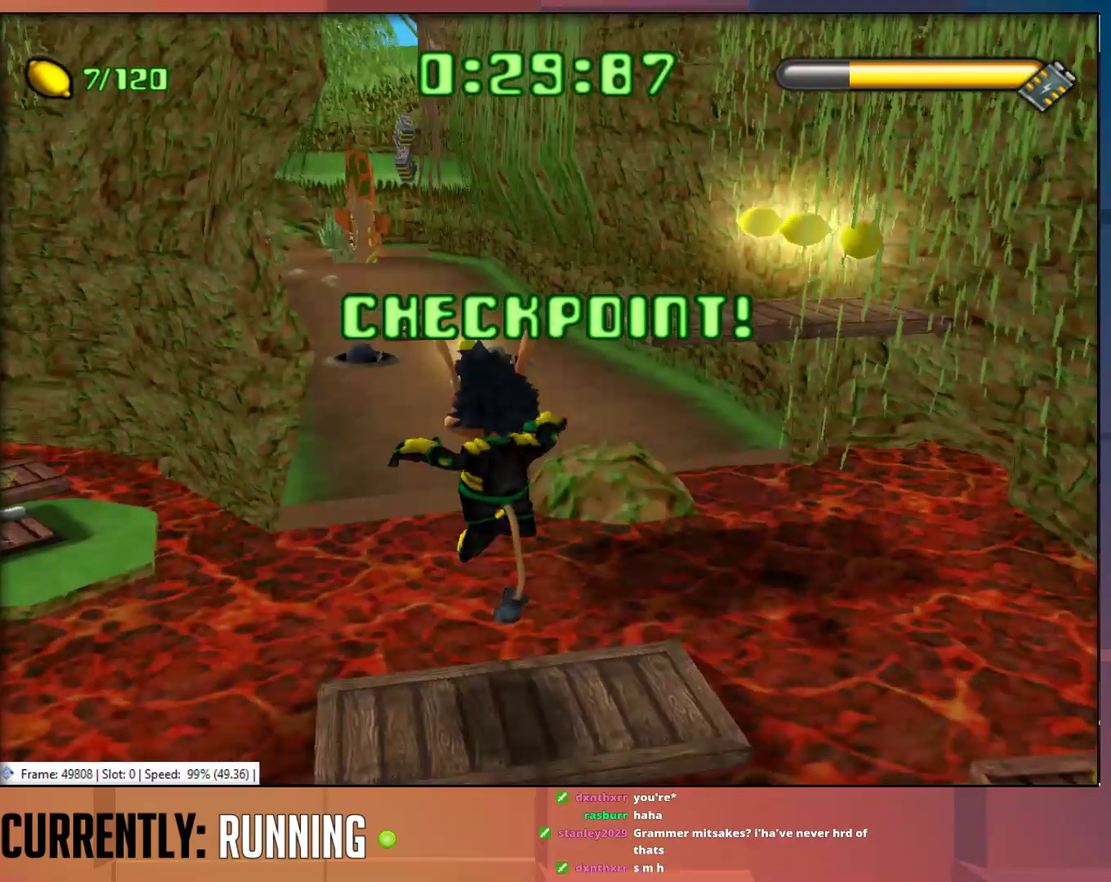
{"buttons": [], "left_stick": "up", "right_stick": "center", "events": [[200, "CROSS", "down"], [333, "CROSS", "up"]]}
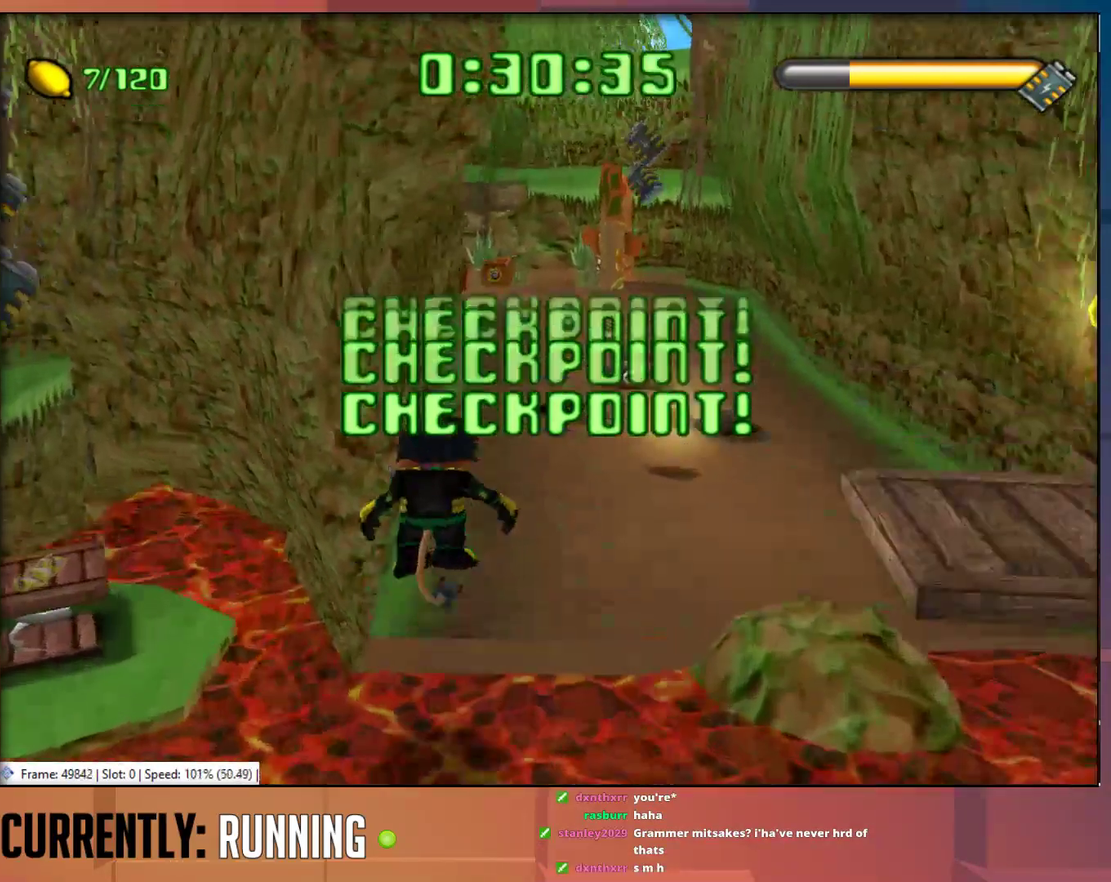
{"buttons": [], "left_stick": "up", "right_stick": "center", "events": [[233, "TRIANGLE", "down"], [317, "TRIANGLE", "up"]]}
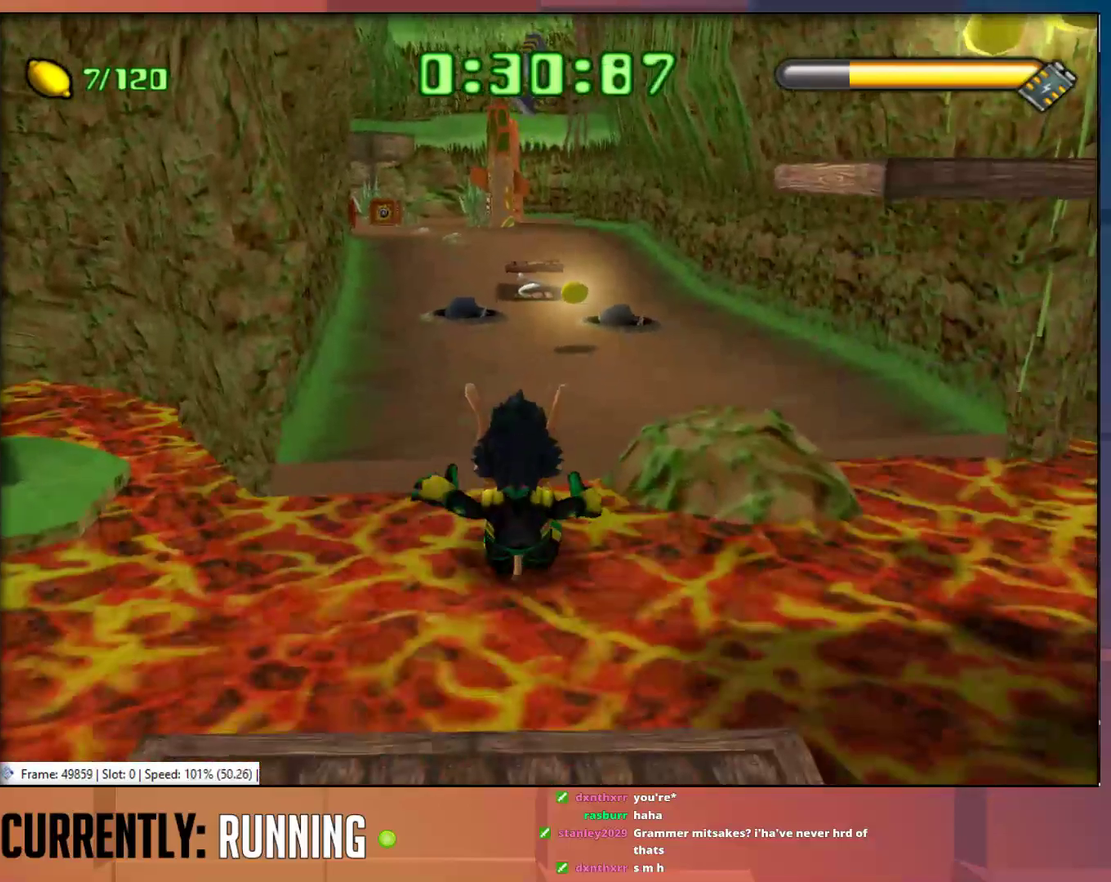
{"buttons": [], "left_stick": "up", "right_stick": "center", "events": [[267, "CROSS", "down"], [400, "CROSS", "up"]]}
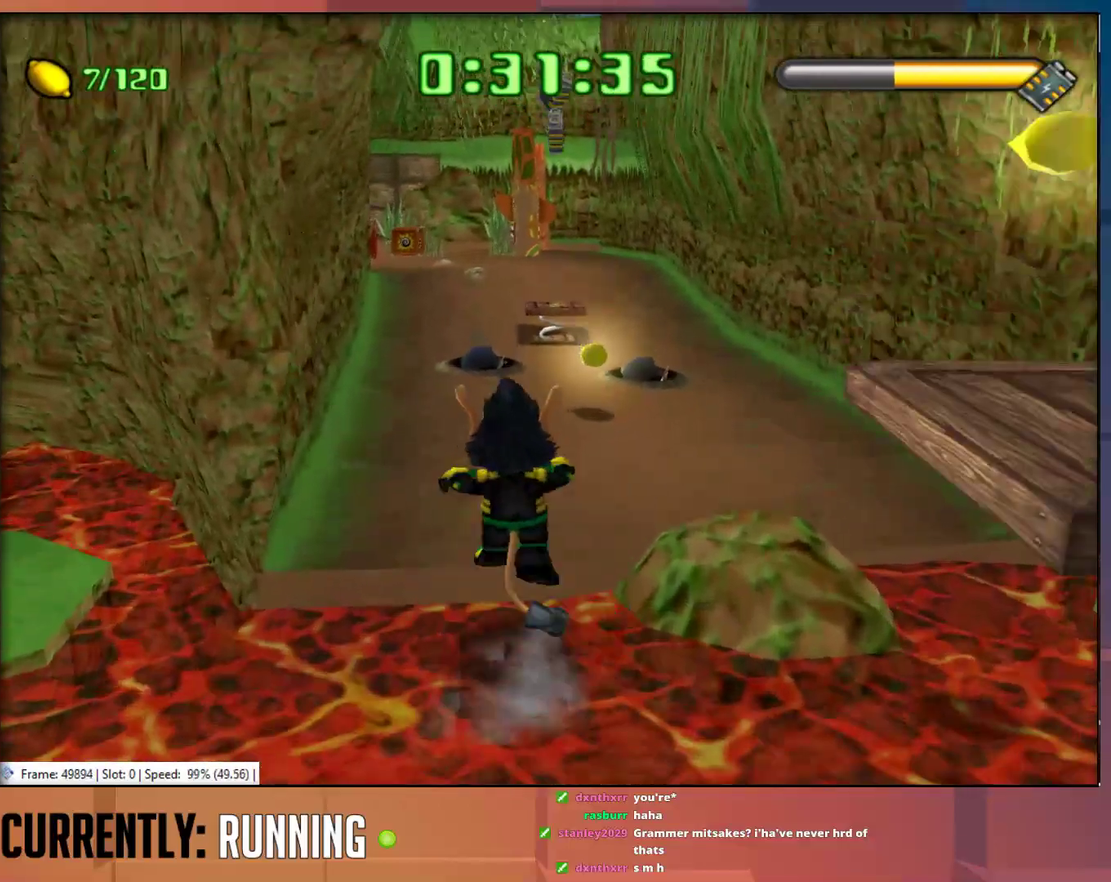
{"buttons": ["TRIANGLE"], "left_stick": "up", "right_stick": "center", "events": [[233, "TRIANGLE", "down"], [333, "TRIANGLE", "up"], [417, "TRIANGLE", "down"]]}
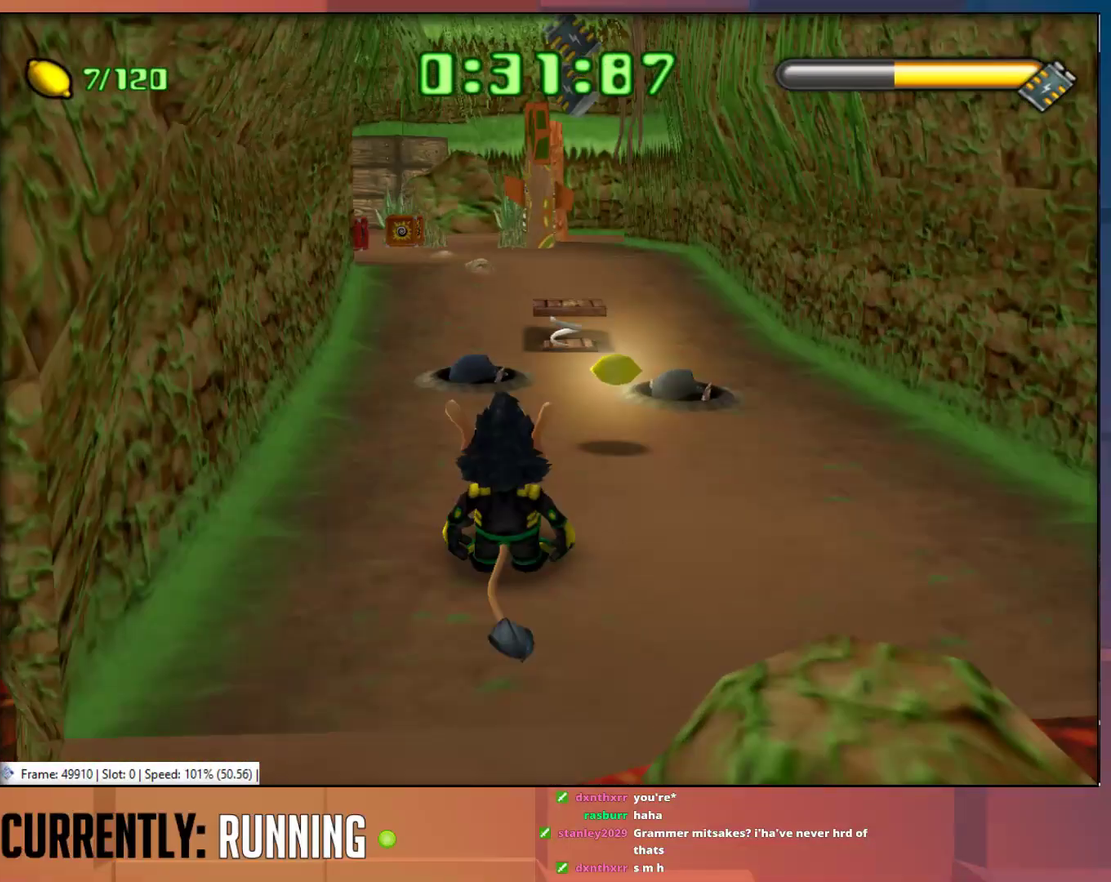
{"buttons": [], "left_stick": "up", "right_stick": "center", "events": [[150, "TRIANGLE", "up"], [217, "TRIANGLE", "down"], [317, "TRIANGLE", "up"]]}
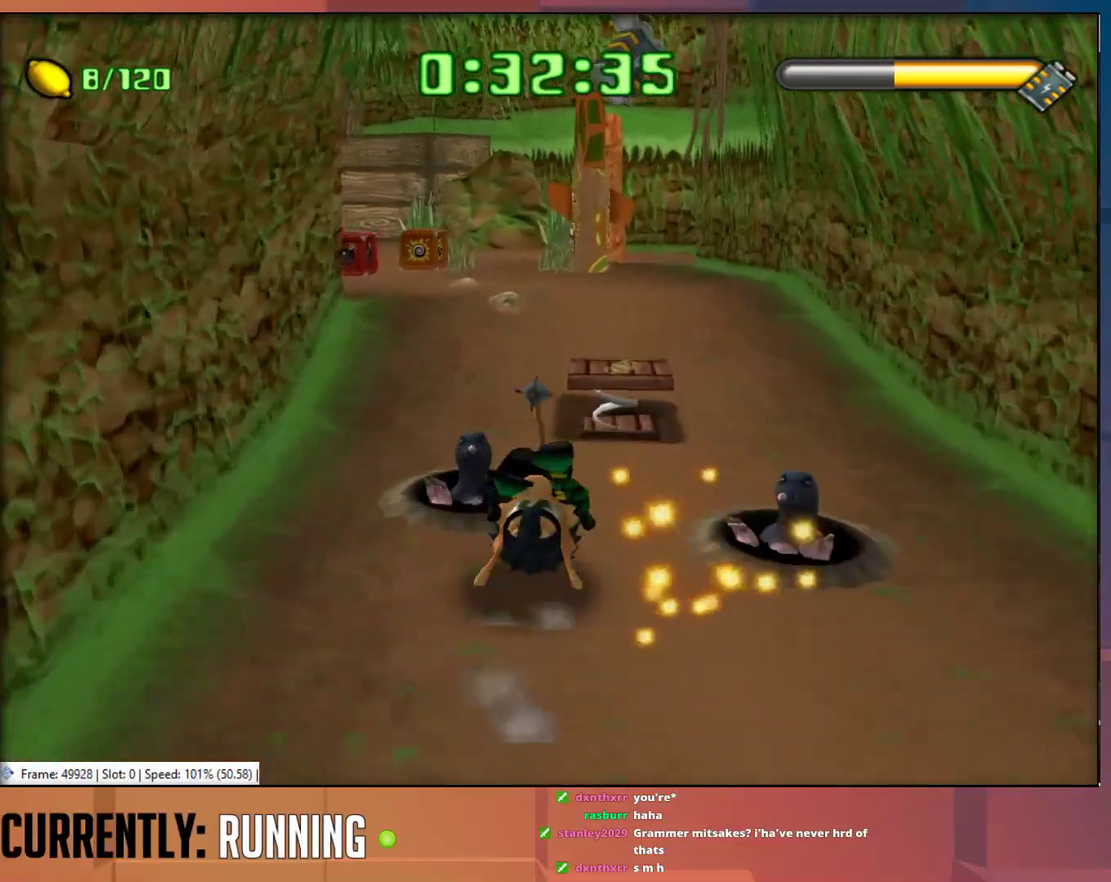
{"buttons": [], "left_stick": "up-left", "right_stick": "center", "events": [[167, "left_stick", "up-left"]]}
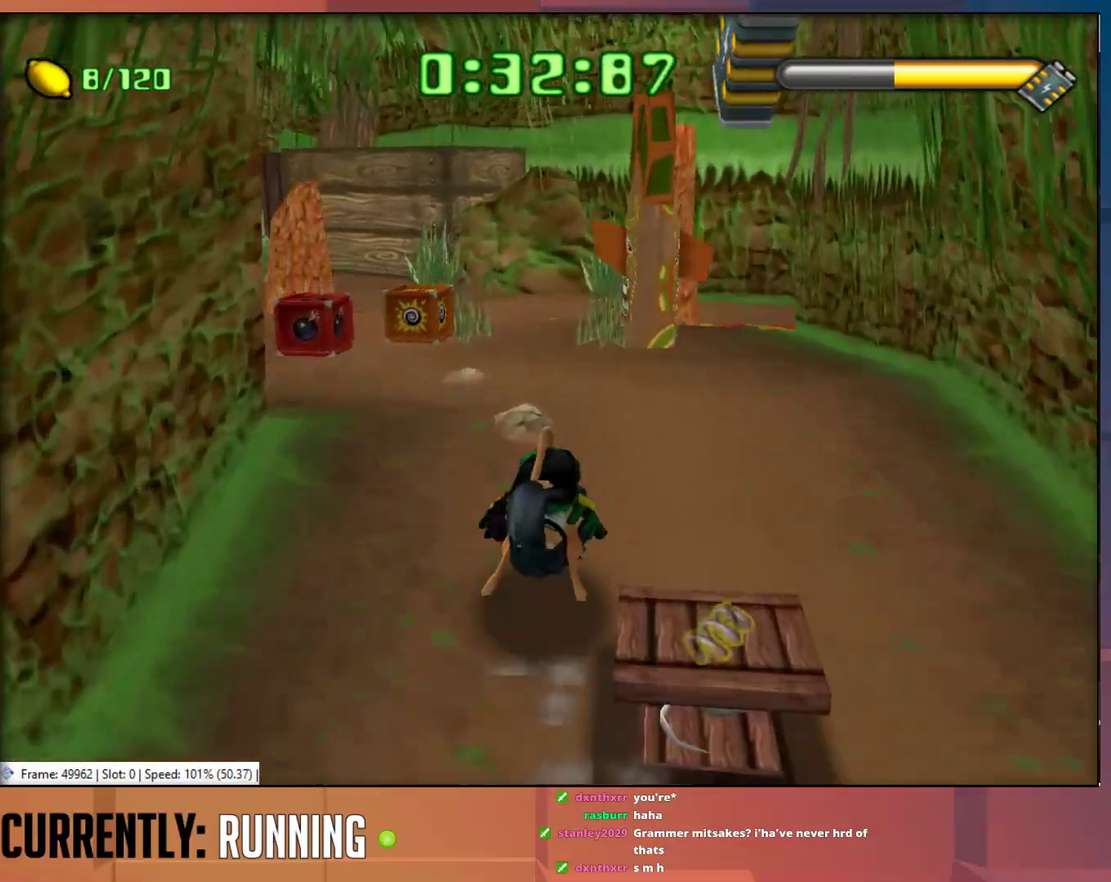
{"buttons": [], "left_stick": "up", "right_stick": "center", "events": [[83, "left_stick", "up"]]}
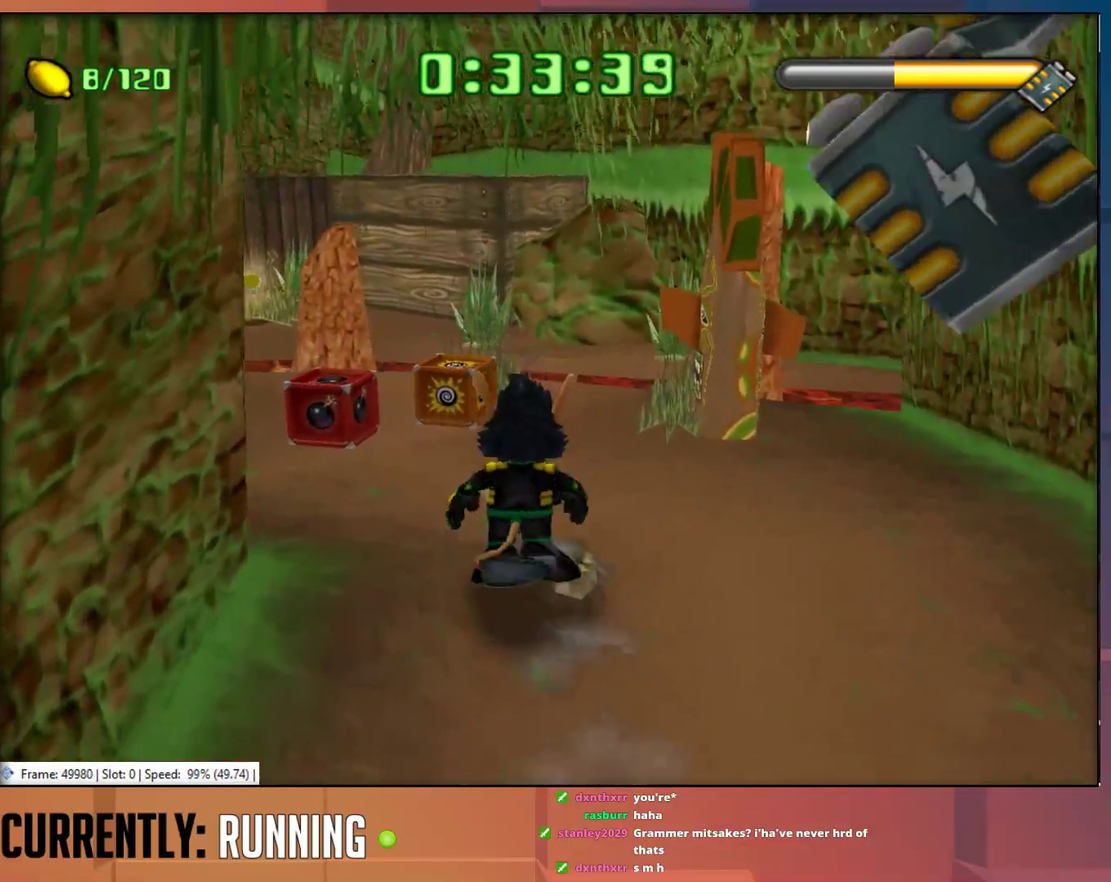
{"buttons": [], "left_stick": "up-right", "right_stick": "center", "events": [[267, "left_stick", "up-right"], [317, "CROSS", "down"], [400, "CROSS", "up"]]}
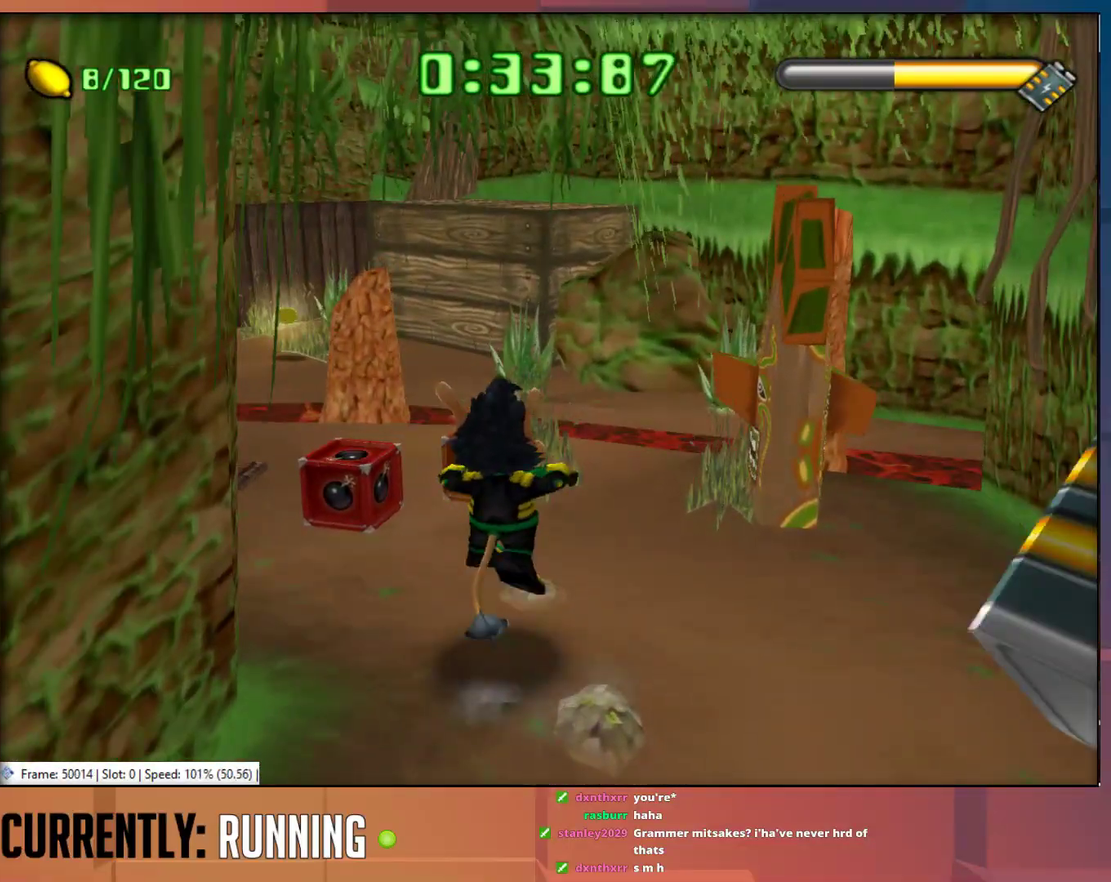
{"buttons": [], "left_stick": "up-left", "right_stick": "center", "events": [[233, "left_stick", "up"], [500, "left_stick", "up-left"]]}
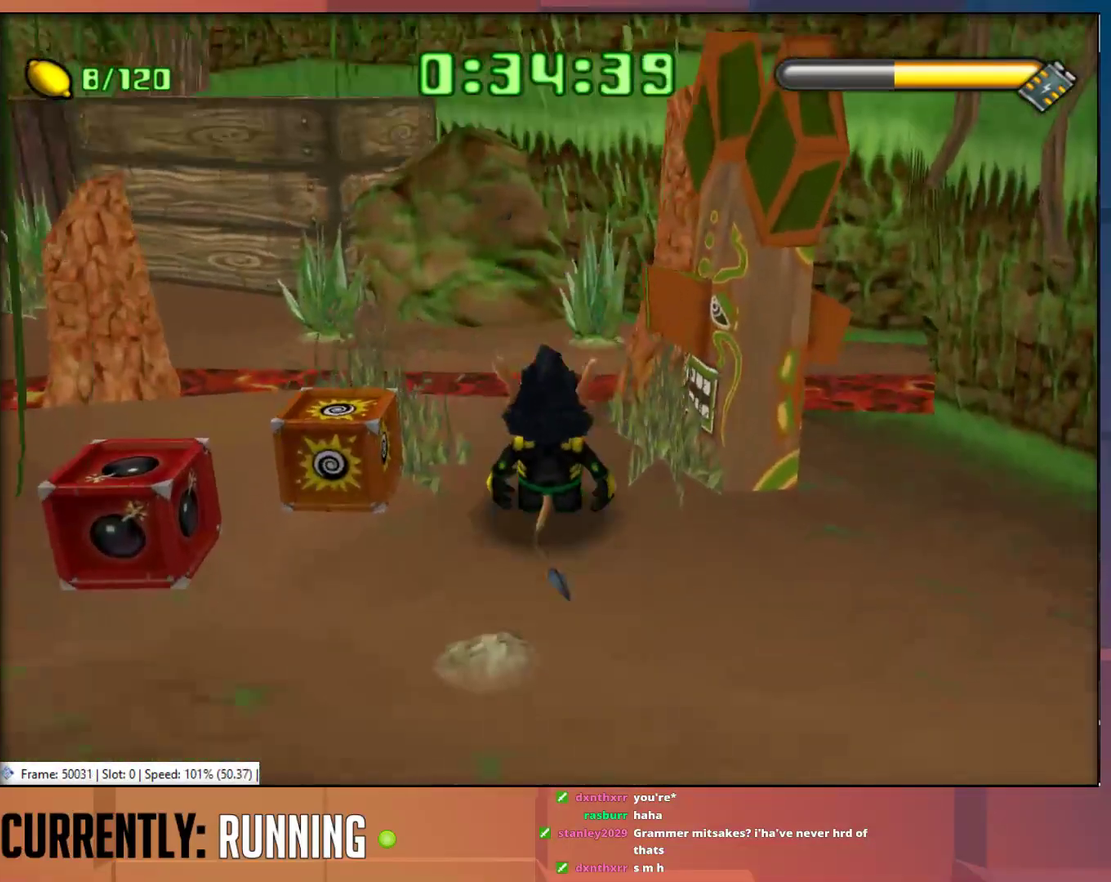
{"buttons": [], "left_stick": "up", "right_stick": "center", "events": [[300, "left_stick", "up"]]}
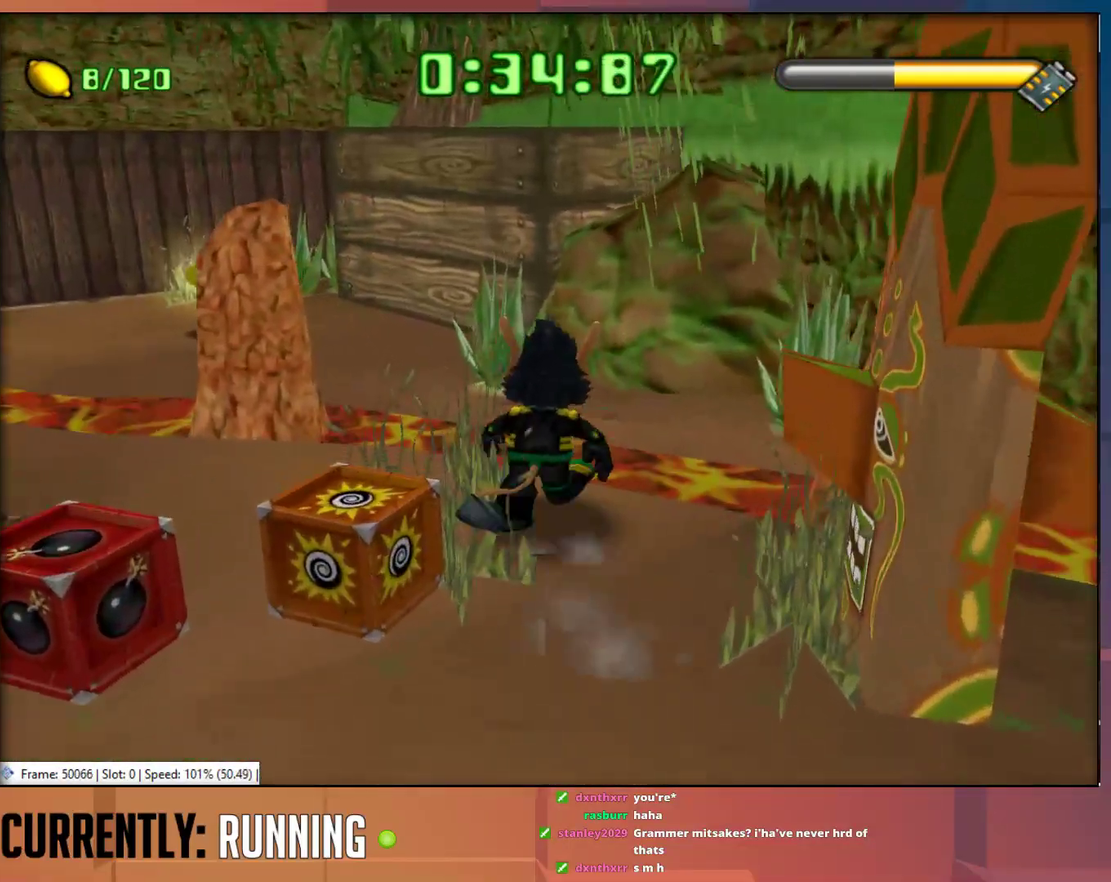
{"buttons": [], "left_stick": "up", "right_stick": "center", "events": [[17, "left_stick", "up-right"], [67, "CROSS", "down"], [350, "CROSS", "up"], [350, "left_stick", "up"]]}